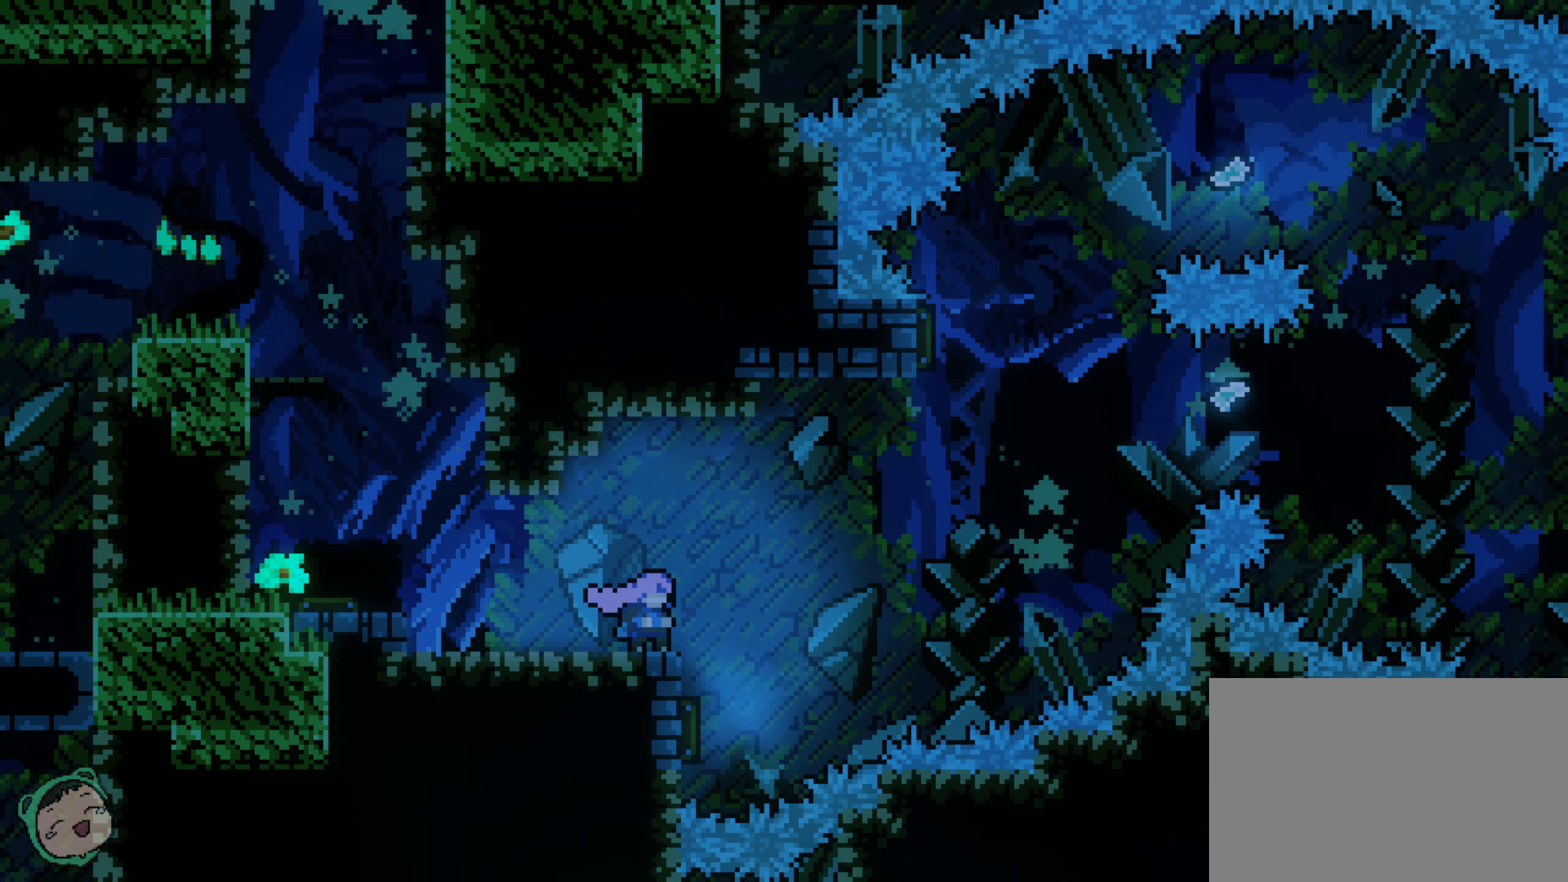
Gameplay with a controller (Xbox layout); each line is a JSON object with the inputs held at the frame after it. "events" lists button and stick changes between this image and that frame as [ms after this image, input, new state], when the widget could be followed in between. Not read: A DPAD_LEFT DPAD_UP L3 R1 R3 X.
{"buttons": [], "left_stick": "center", "right_stick": "center", "events": [[300, "DPAD_RIGHT", "down"], [500, "DPAD_RIGHT", "up"]]}
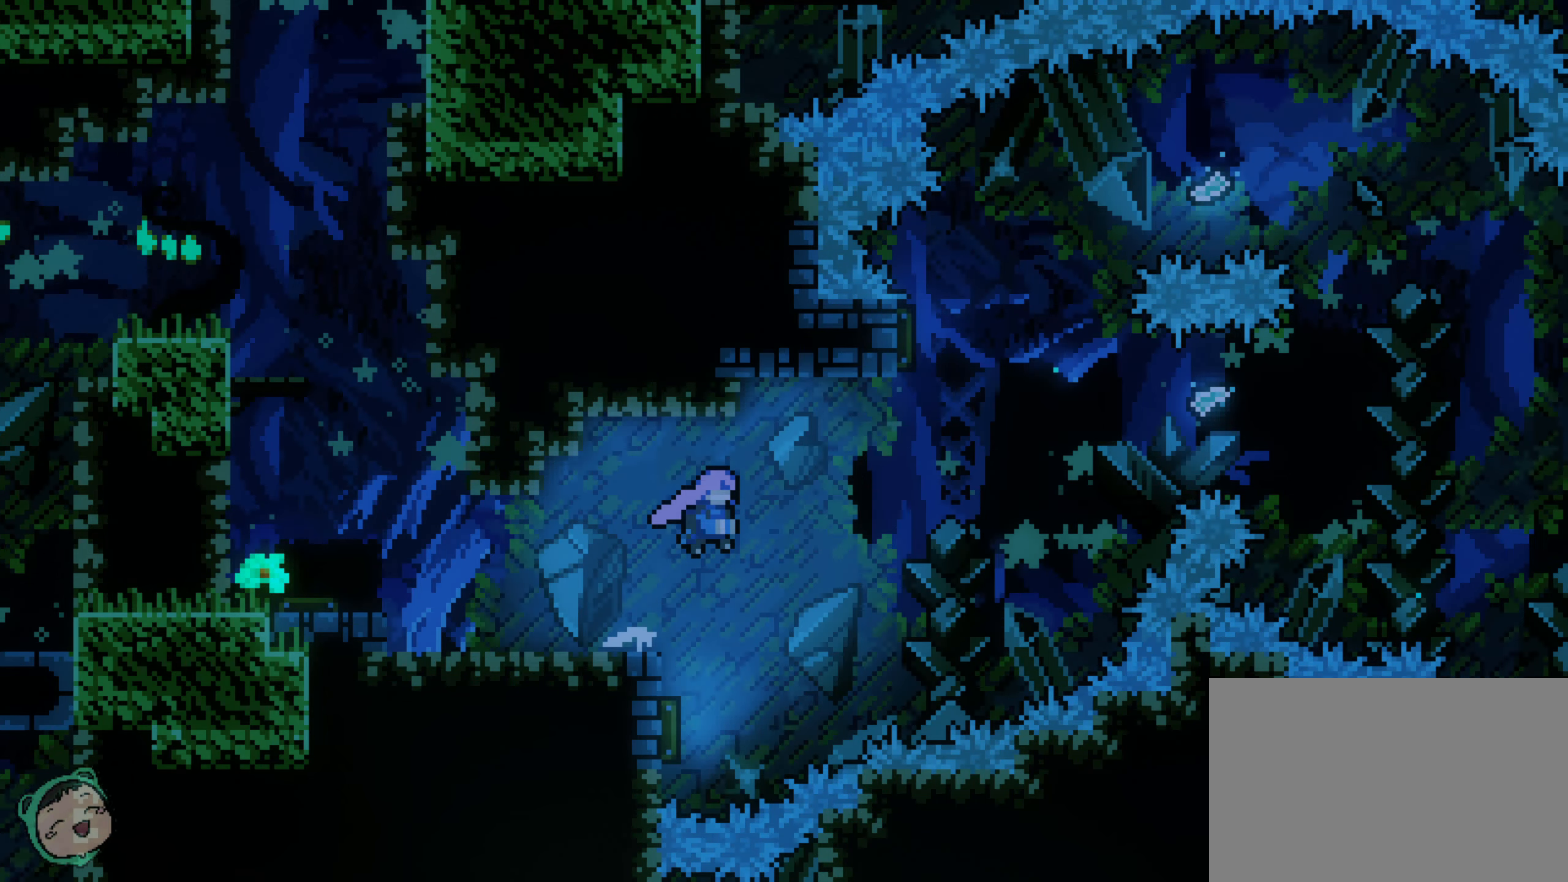
{"buttons": [], "left_stick": "center", "right_stick": "center", "events": []}
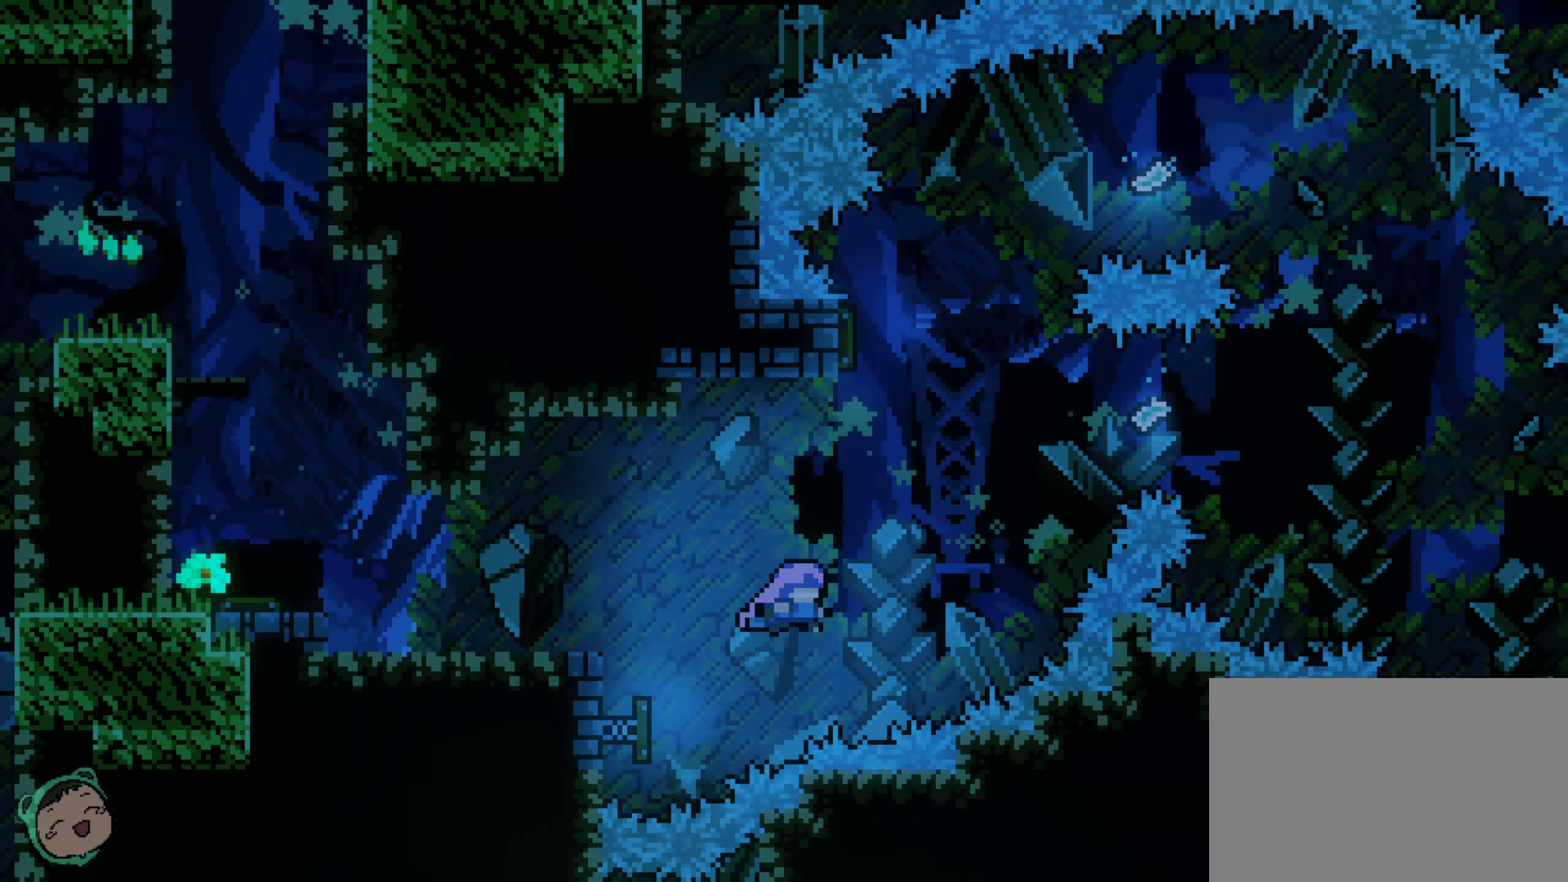
{"buttons": [], "left_stick": "center", "right_stick": "center", "events": []}
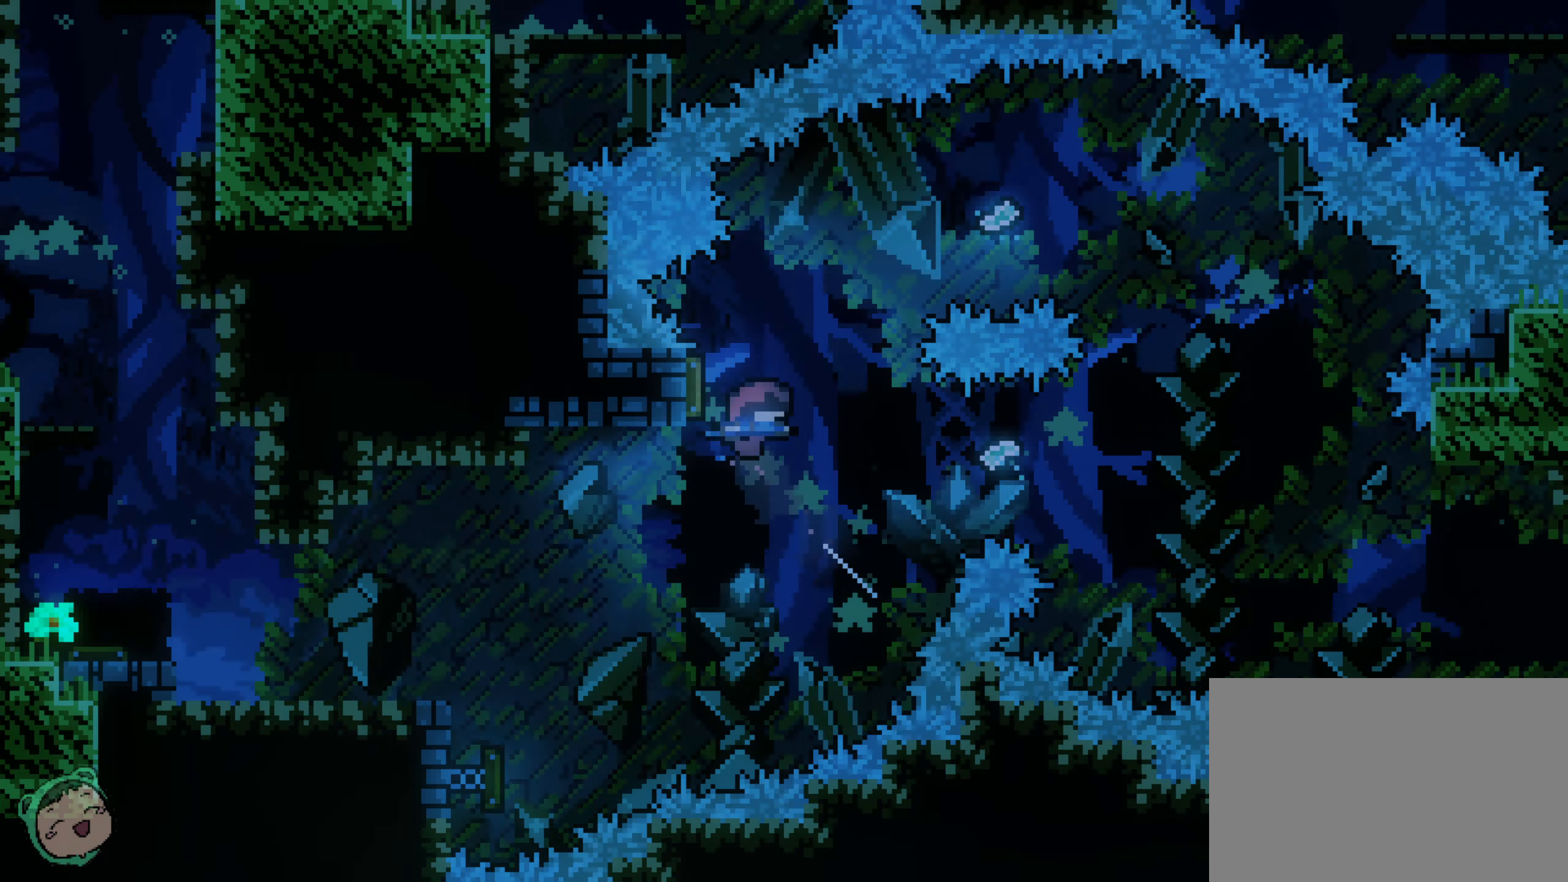
{"buttons": [], "left_stick": "center", "right_stick": "center", "events": []}
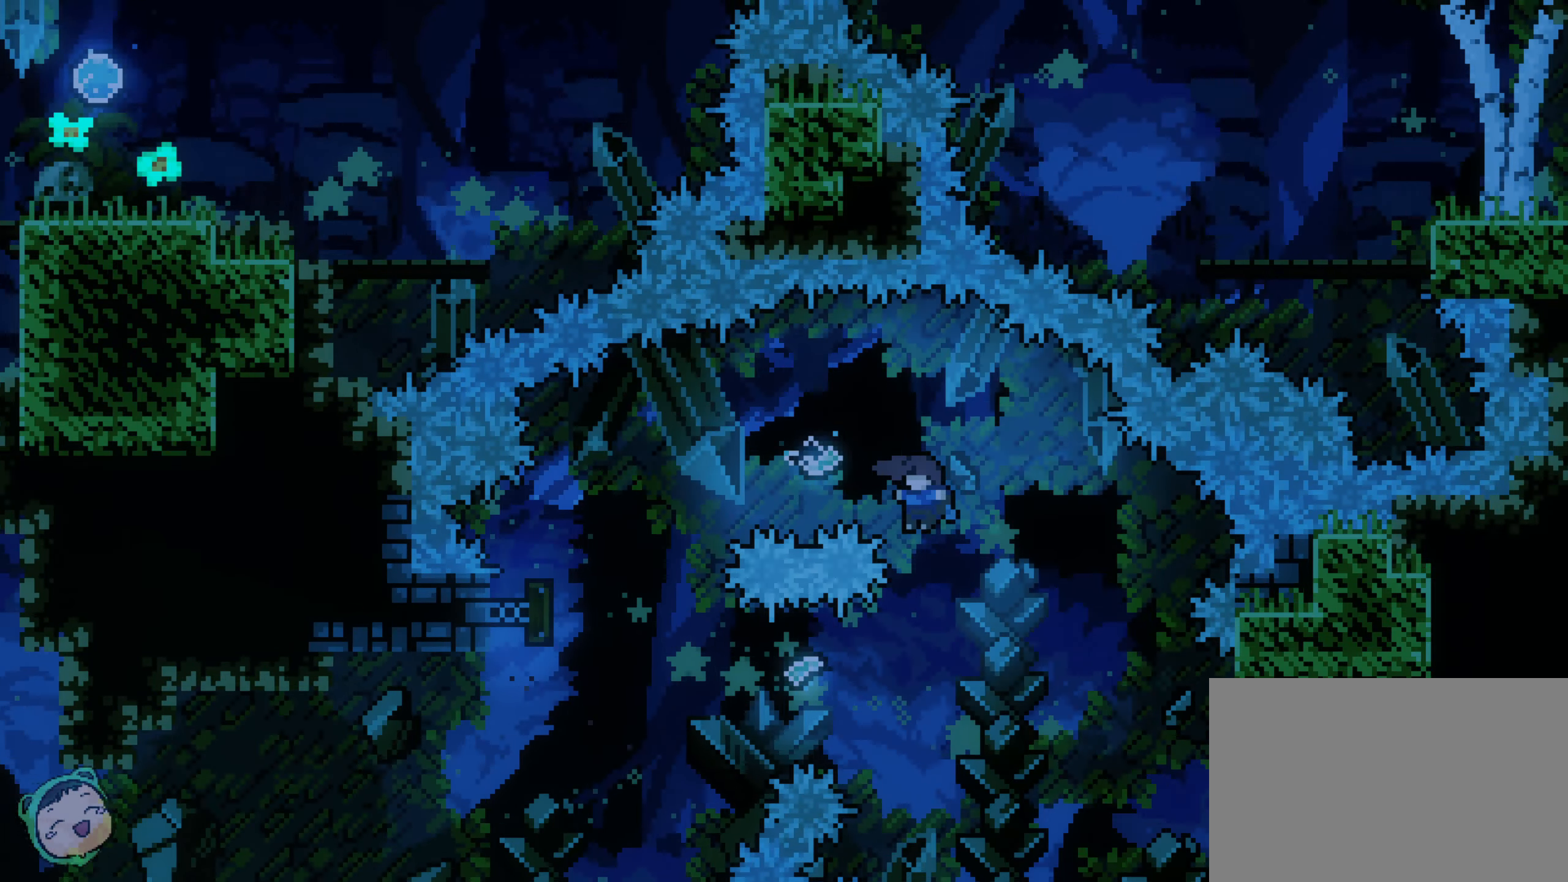
{"buttons": [], "left_stick": "center", "right_stick": "center", "events": [[350, "START", "down"], [433, "START", "up"]]}